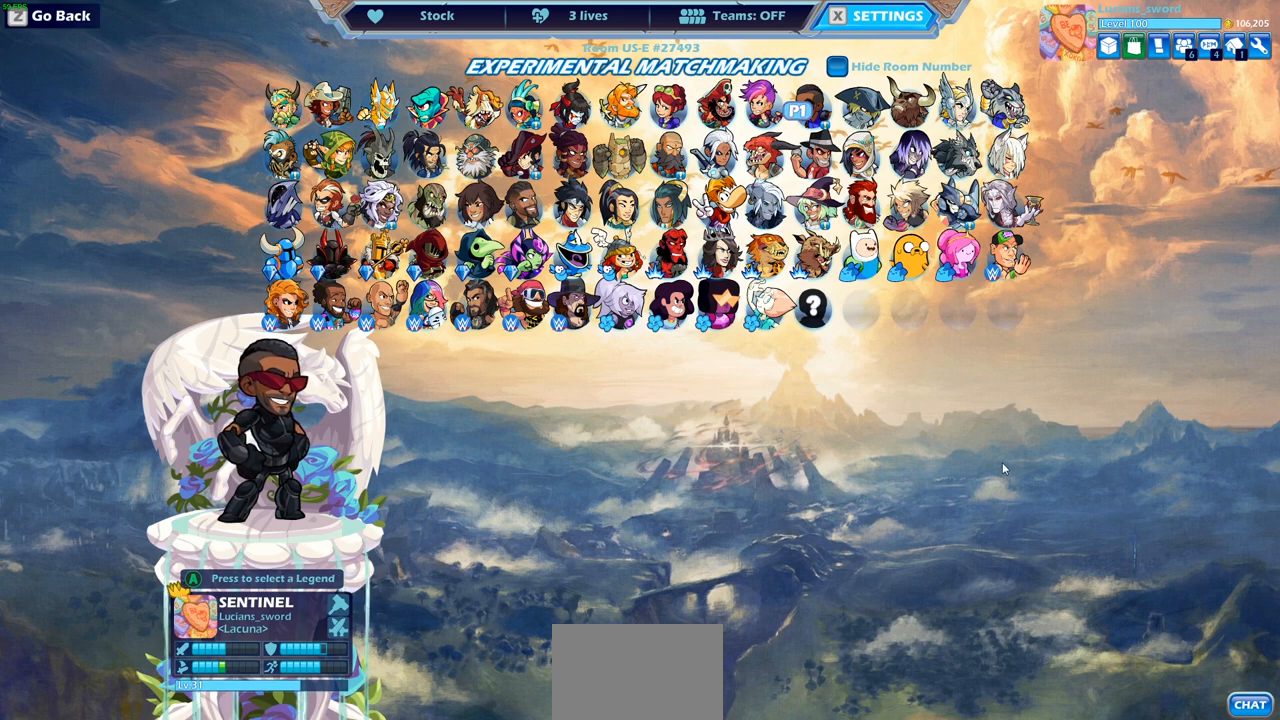
Gameplay with a controller (PlayStation layout); each line is a JSON object with the inputs held at the frame after it. "events" lists button and stick changes between this image and that frame as [ms after this image, input, new state], when the widget could be followed in between.
{"buttons": ["DPAD_LEFT"], "left_stick": "center", "right_stick": "center", "events": [[400, "DPAD_LEFT", "down"]]}
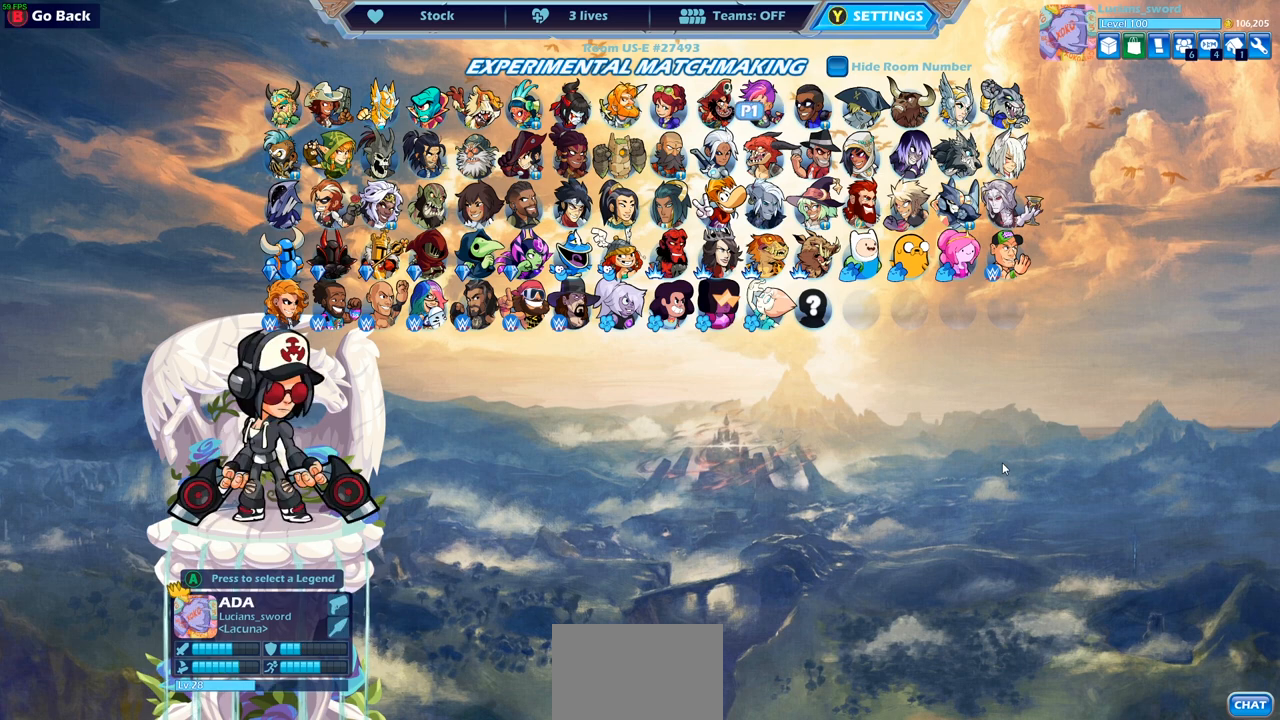
{"buttons": [], "left_stick": "center", "right_stick": "center", "events": [[50, "DPAD_LEFT", "up"], [100, "DPAD_LEFT", "down"], [217, "DPAD_LEFT", "up"], [333, "DPAD_DOWN", "down"], [333, "DPAD_LEFT", "down"], [417, "DPAD_DOWN", "up"], [450, "DPAD_LEFT", "up"]]}
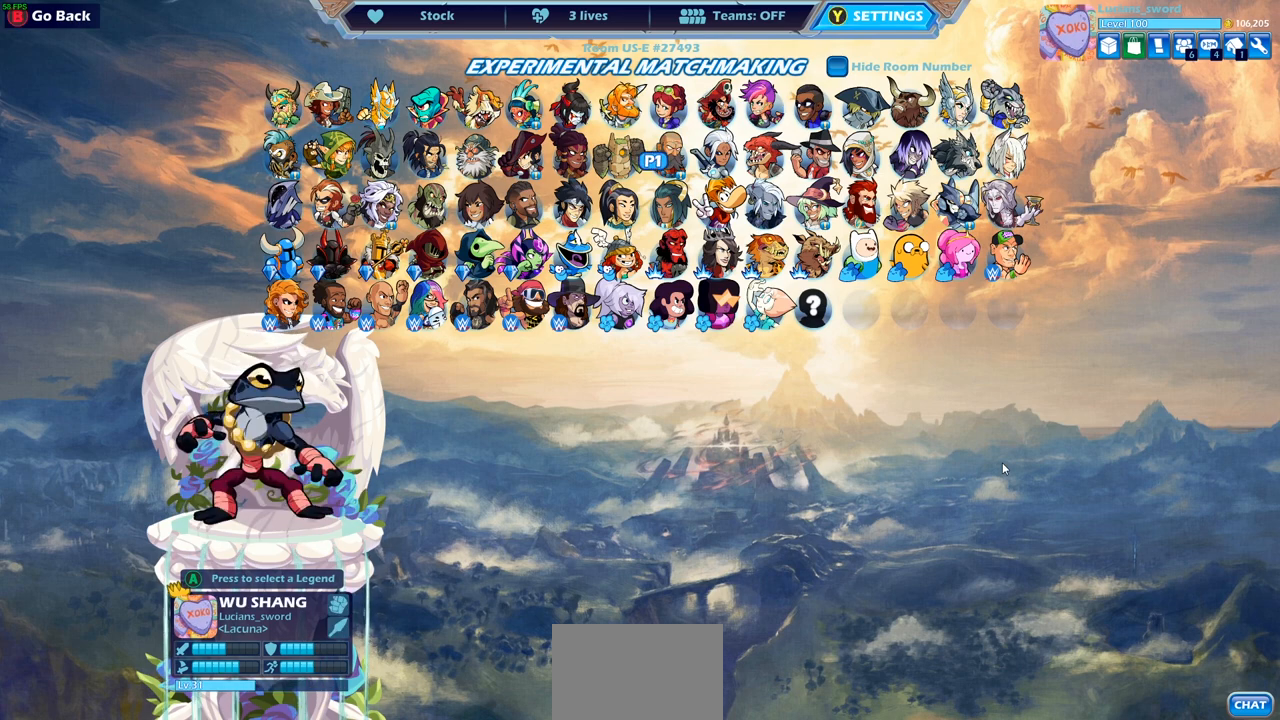
{"buttons": [], "left_stick": "center", "right_stick": "center", "events": [[17, "DPAD_DOWN", "down"], [150, "DPAD_DOWN", "up"], [217, "DPAD_DOWN", "down"], [233, "DPAD_LEFT", "down"], [300, "DPAD_DOWN", "up"], [350, "DPAD_LEFT", "up"]]}
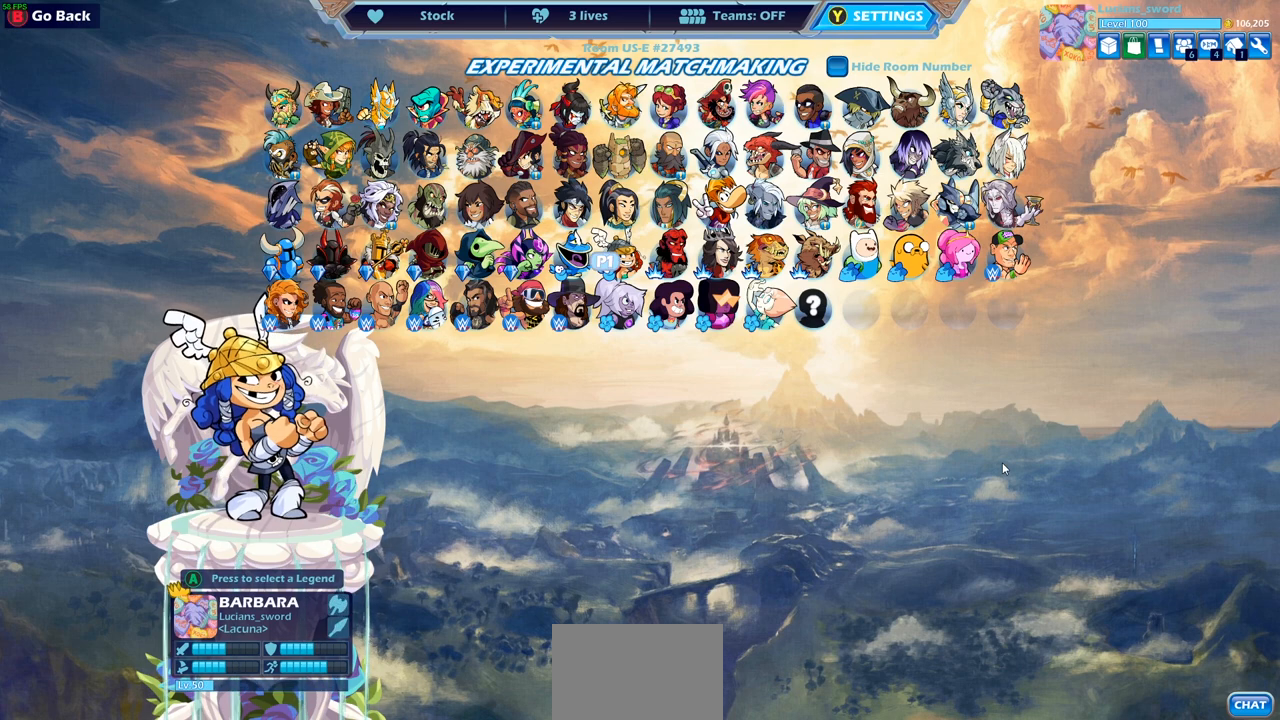
{"buttons": ["DPAD_UP"], "left_stick": "center", "right_stick": "center", "events": [[217, "DPAD_UP", "down"], [333, "DPAD_UP", "up"], [433, "DPAD_UP", "down"]]}
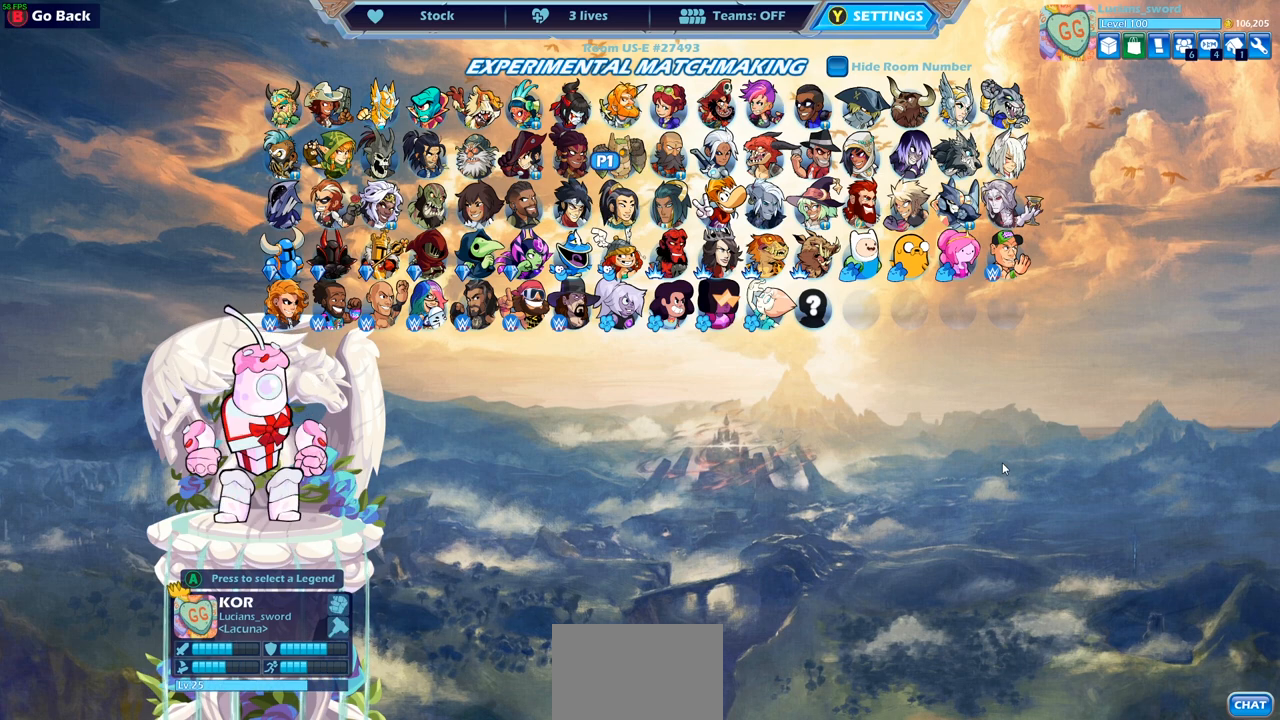
{"buttons": ["DPAD_LEFT"], "left_stick": "center", "right_stick": "center", "events": [[33, "DPAD_UP", "up"], [133, "DPAD_RIGHT", "down"], [217, "DPAD_RIGHT", "up"], [467, "DPAD_LEFT", "down"]]}
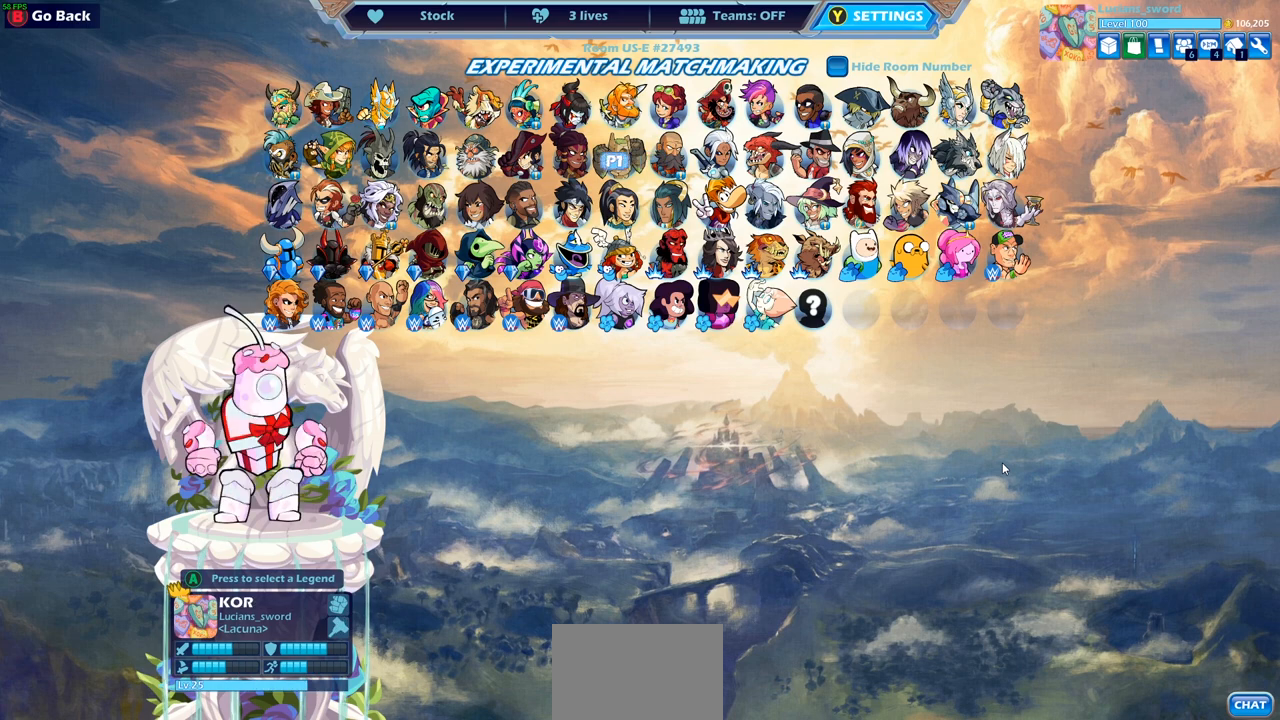
{"buttons": ["DPAD_DOWN"], "left_stick": "center", "right_stick": "center", "events": [[67, "DPAD_LEFT", "up"], [150, "DPAD_LEFT", "down"], [217, "DPAD_LEFT", "up"], [300, "DPAD_LEFT", "down"], [367, "DPAD_LEFT", "up"], [467, "DPAD_DOWN", "down"]]}
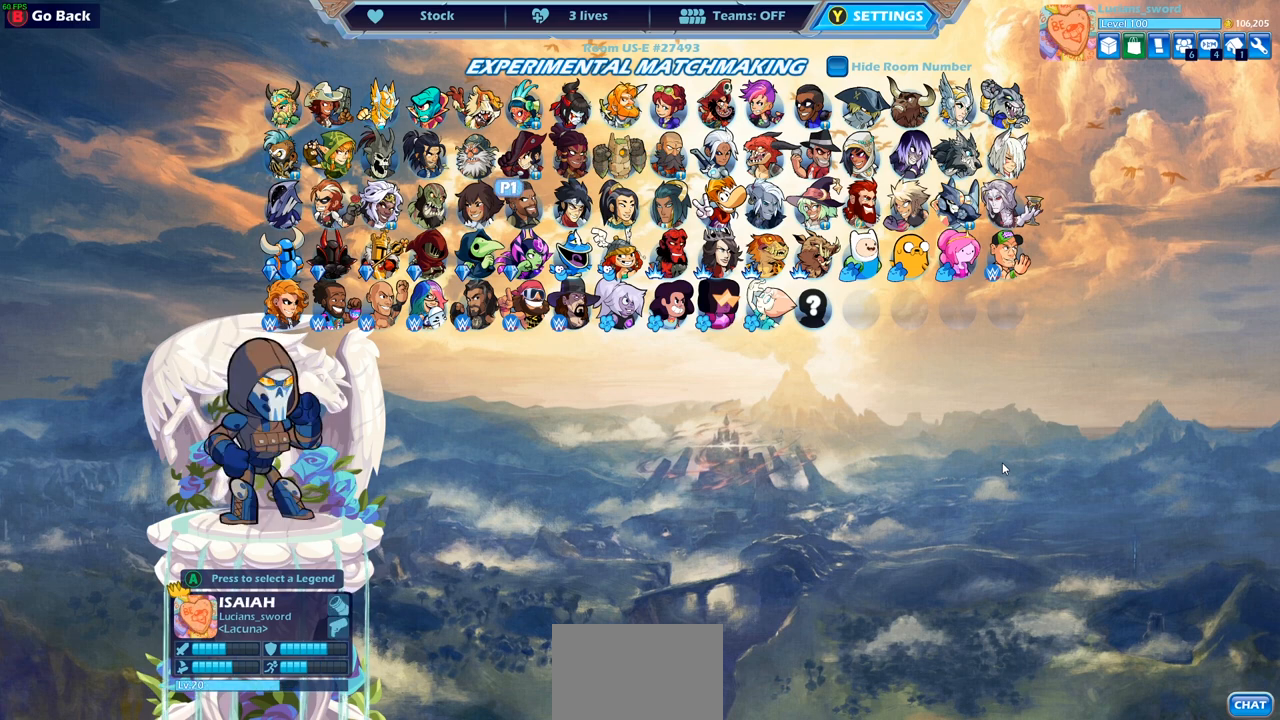
{"buttons": [], "left_stick": "center", "right_stick": "center", "events": [[33, "DPAD_DOWN", "up"], [150, "DPAD_DOWN", "down"], [217, "DPAD_DOWN", "up"], [333, "DPAD_RIGHT", "down"], [417, "DPAD_RIGHT", "up"]]}
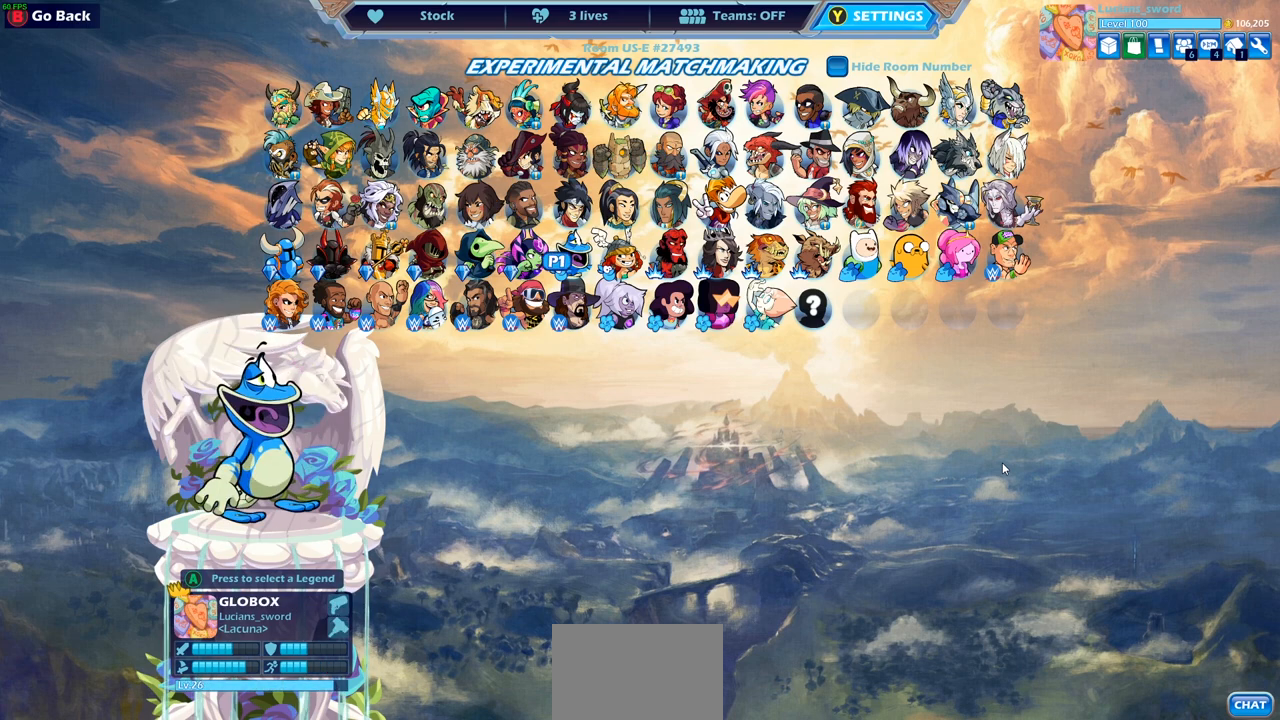
{"buttons": [], "left_stick": "center", "right_stick": "center", "events": [[33, "DPAD_RIGHT", "down"], [83, "DPAD_RIGHT", "up"], [200, "DPAD_RIGHT", "down"], [267, "DPAD_RIGHT", "up"], [400, "DPAD_RIGHT", "down"], [483, "DPAD_RIGHT", "up"]]}
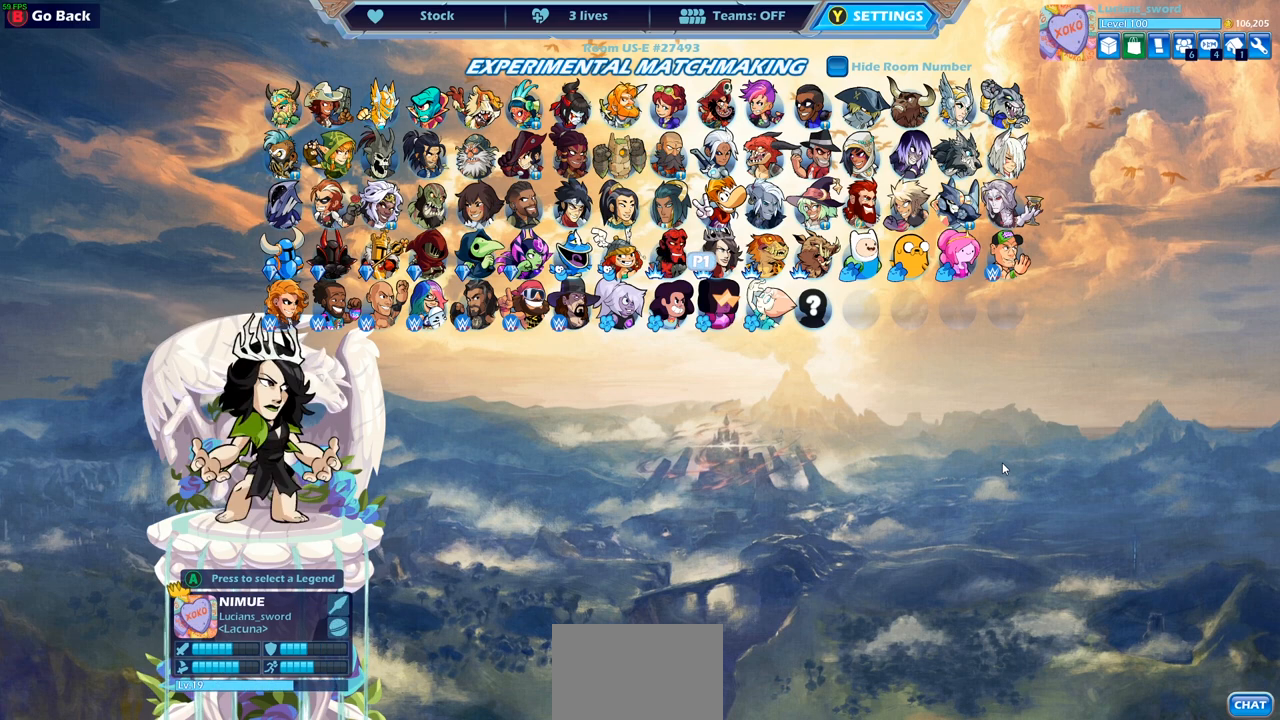
{"buttons": [], "left_stick": "center", "right_stick": "center", "events": [[100, "DPAD_UP", "down"], [200, "DPAD_UP", "up"], [367, "DPAD_LEFT", "down"], [467, "DPAD_LEFT", "up"]]}
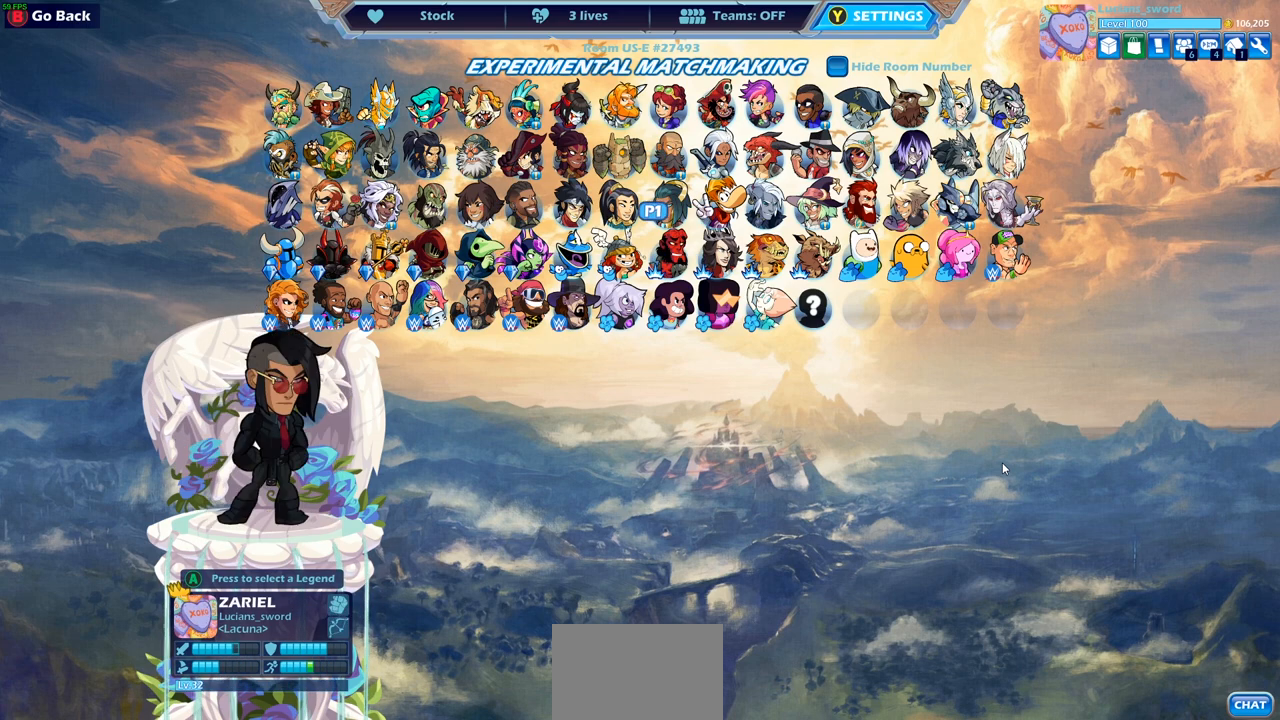
{"buttons": ["DPAD_LEFT"], "left_stick": "center", "right_stick": "center", "events": [[100, "DPAD_LEFT", "down"], [200, "DPAD_LEFT", "up"], [283, "DPAD_LEFT", "down"], [400, "DPAD_LEFT", "up"], [483, "DPAD_LEFT", "down"]]}
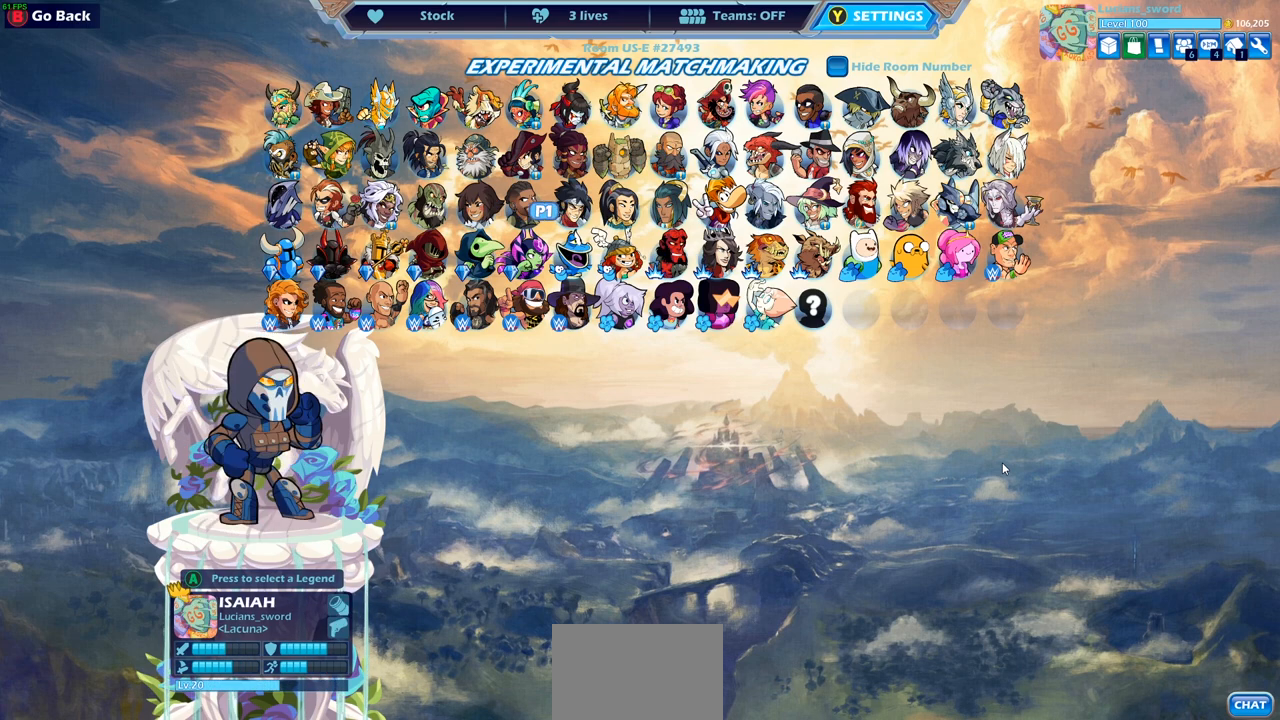
{"buttons": [], "left_stick": "center", "right_stick": "center", "events": [[67, "DPAD_LEFT", "up"]]}
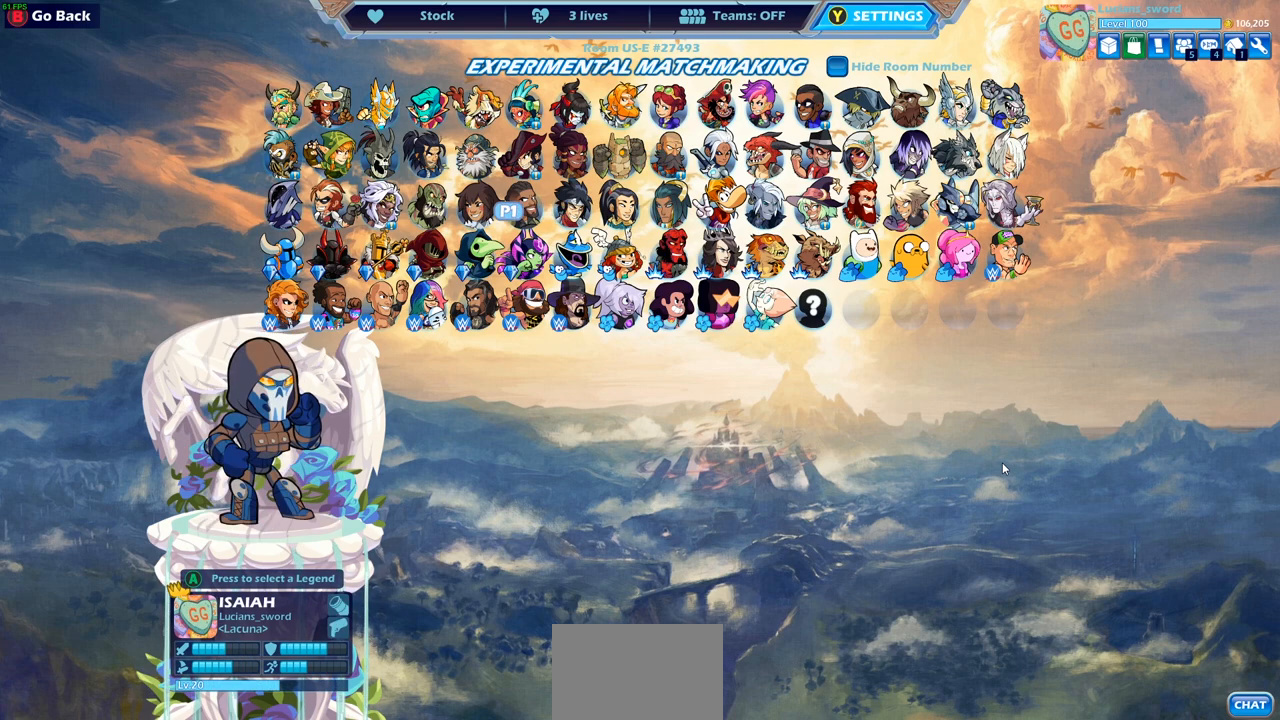
{"buttons": ["DPAD_RIGHT"], "left_stick": "center", "right_stick": "center", "events": [[117, "DPAD_RIGHT", "down"], [183, "DPAD_RIGHT", "up"], [433, "DPAD_RIGHT", "down"]]}
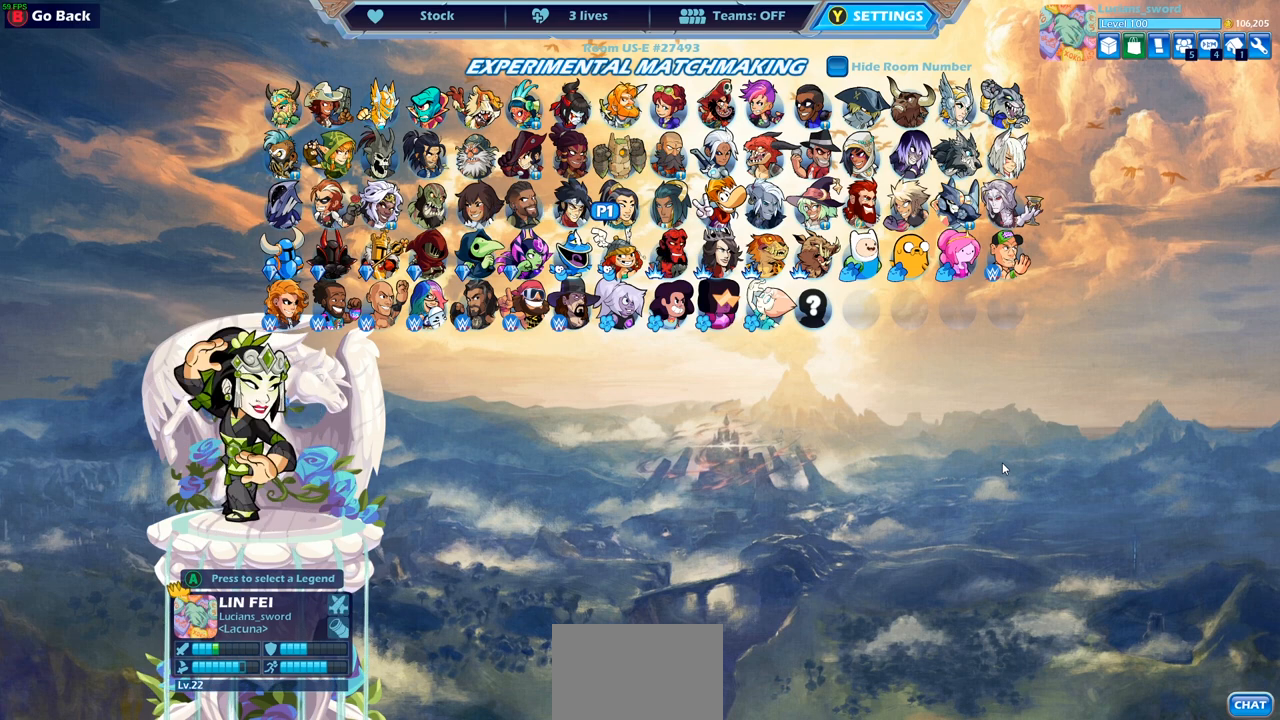
{"buttons": ["DPAD_UP"], "left_stick": "center", "right_stick": "center", "events": [[33, "DPAD_RIGHT", "up"], [217, "DPAD_RIGHT", "down"], [333, "DPAD_RIGHT", "up"], [433, "DPAD_UP", "down"]]}
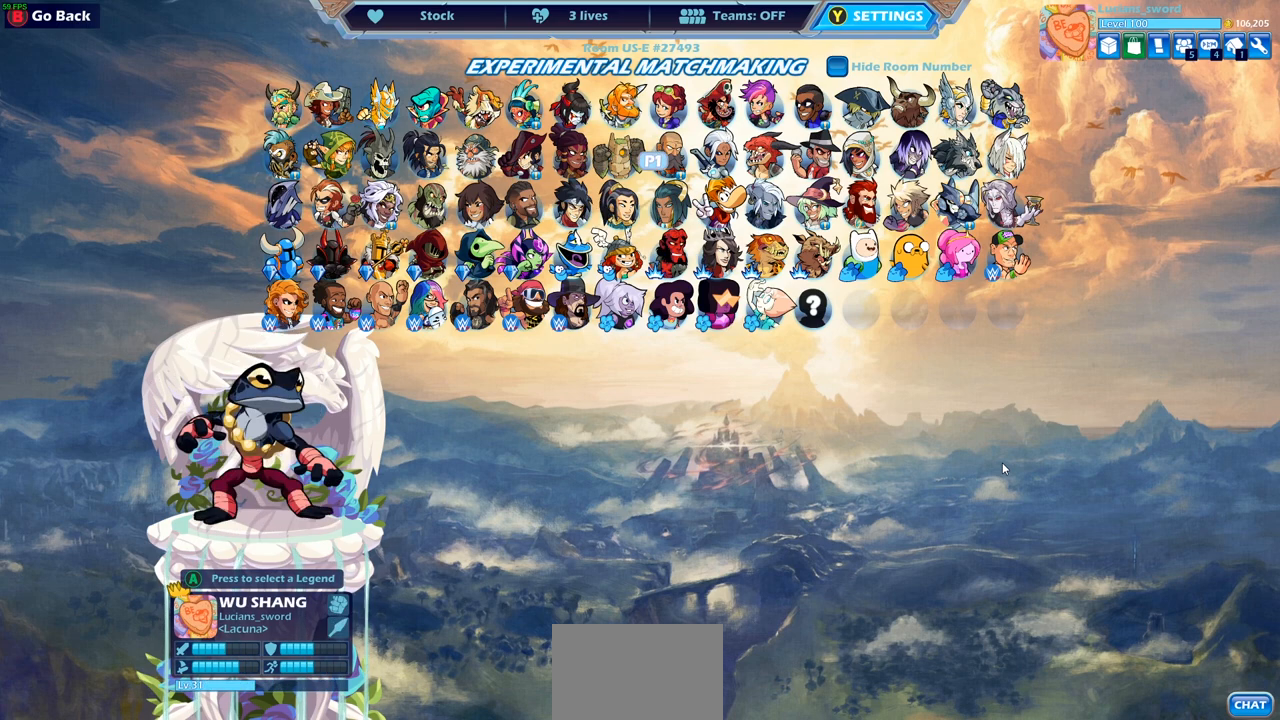
{"buttons": [], "left_stick": "center", "right_stick": "center", "events": [[33, "DPAD_UP", "up"], [233, "DPAD_LEFT", "down"], [350, "DPAD_LEFT", "up"]]}
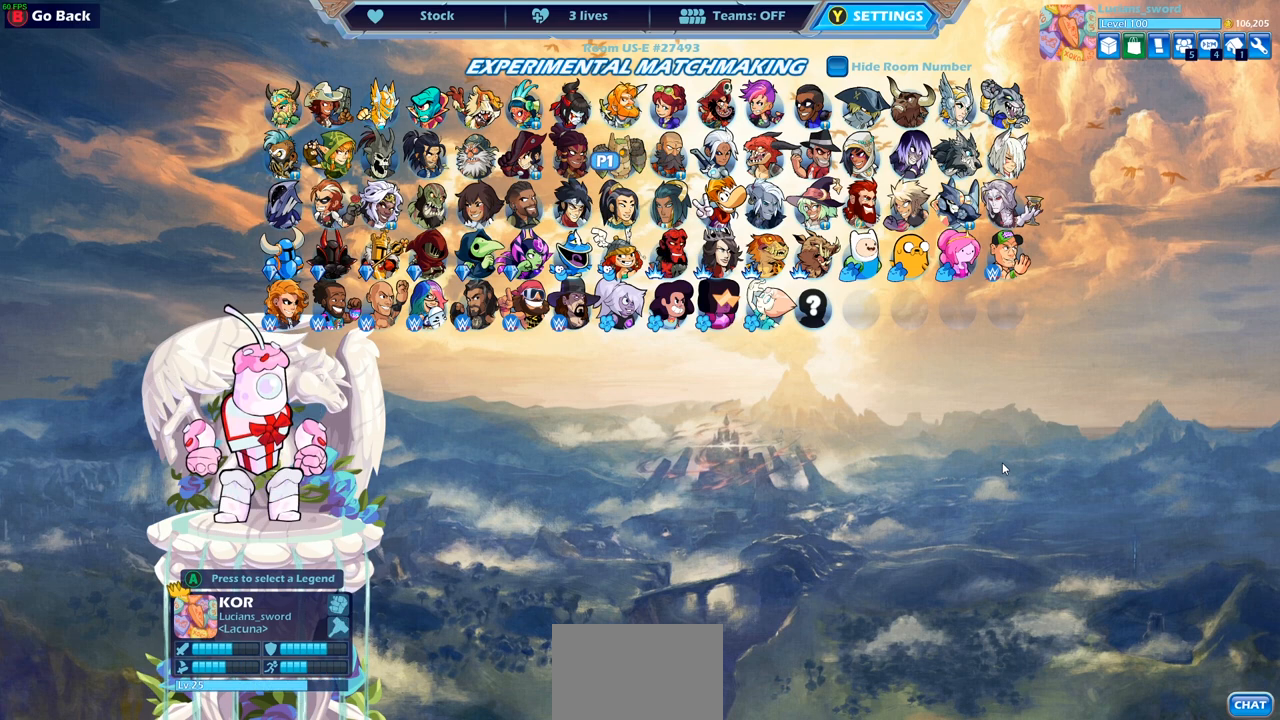
{"buttons": ["DPAD_LEFT"], "left_stick": "center", "right_stick": "center", "events": [[217, "DPAD_DOWN", "down"], [333, "DPAD_DOWN", "up"], [467, "DPAD_LEFT", "down"]]}
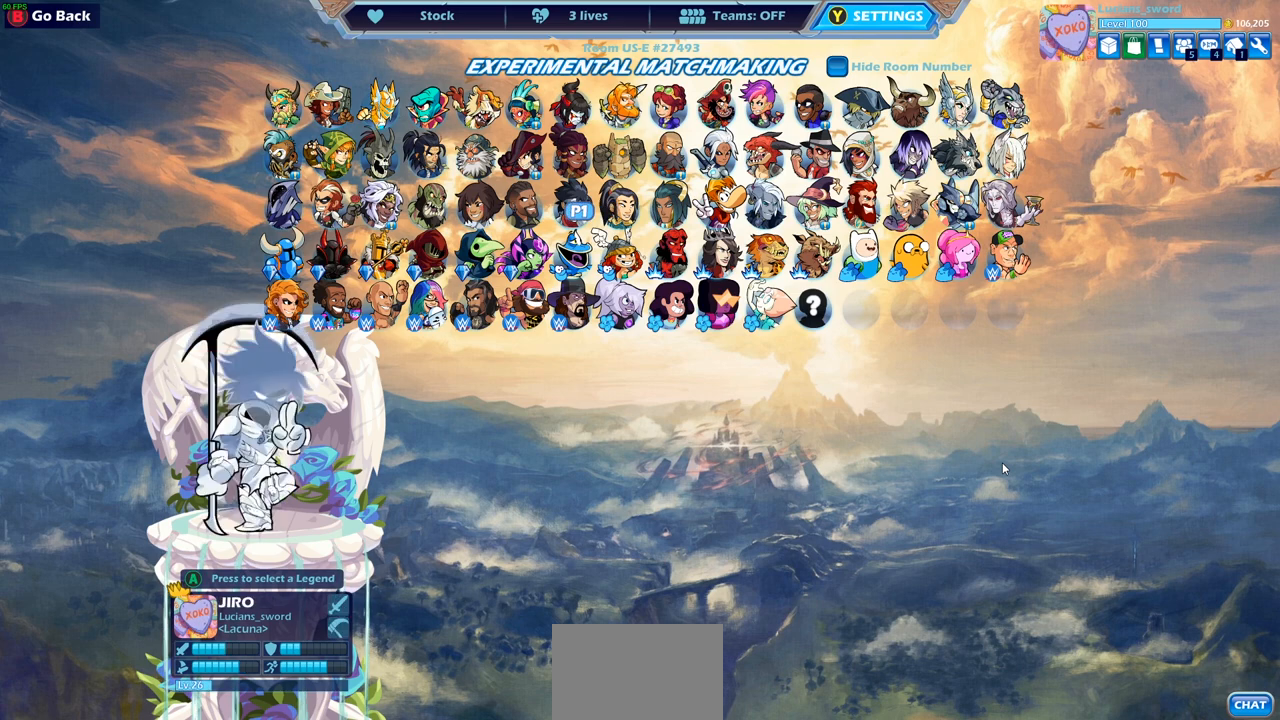
{"buttons": ["DPAD_DOWN"], "left_stick": "center", "right_stick": "center", "events": [[67, "DPAD_LEFT", "up"], [500, "DPAD_DOWN", "down"]]}
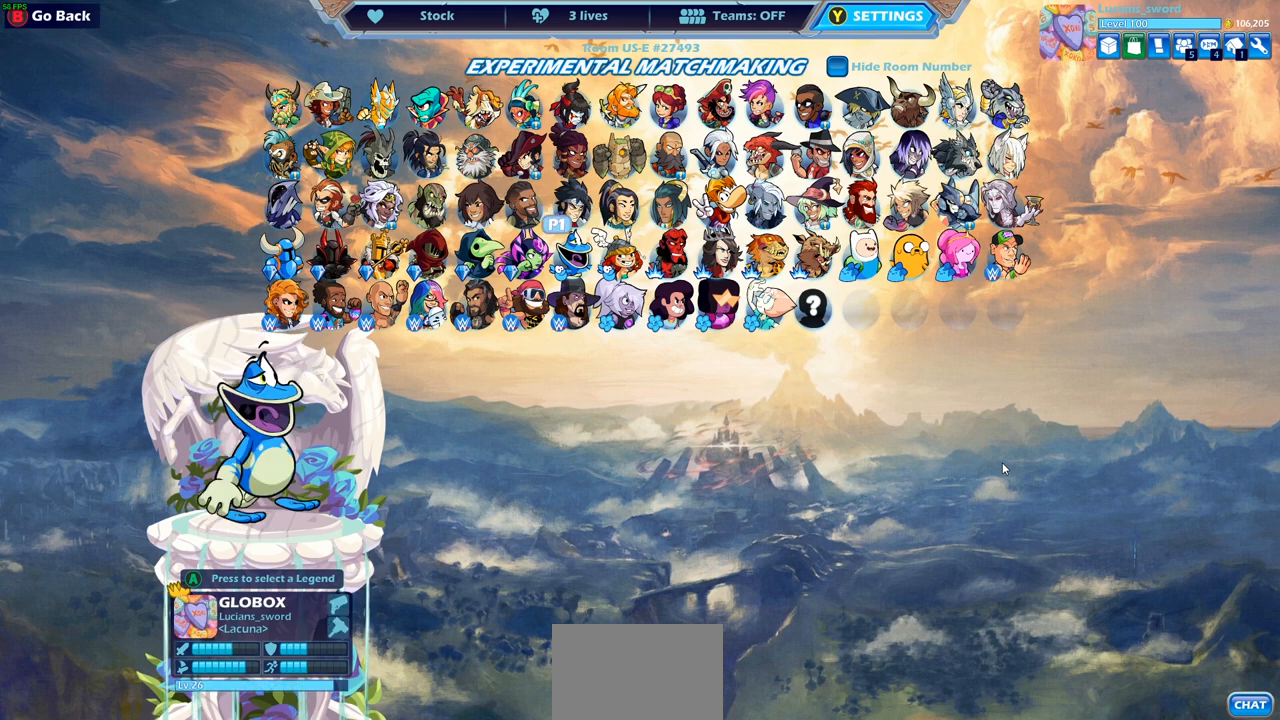
{"buttons": [], "left_stick": "center", "right_stick": "center", "events": [[83, "DPAD_DOWN", "up"]]}
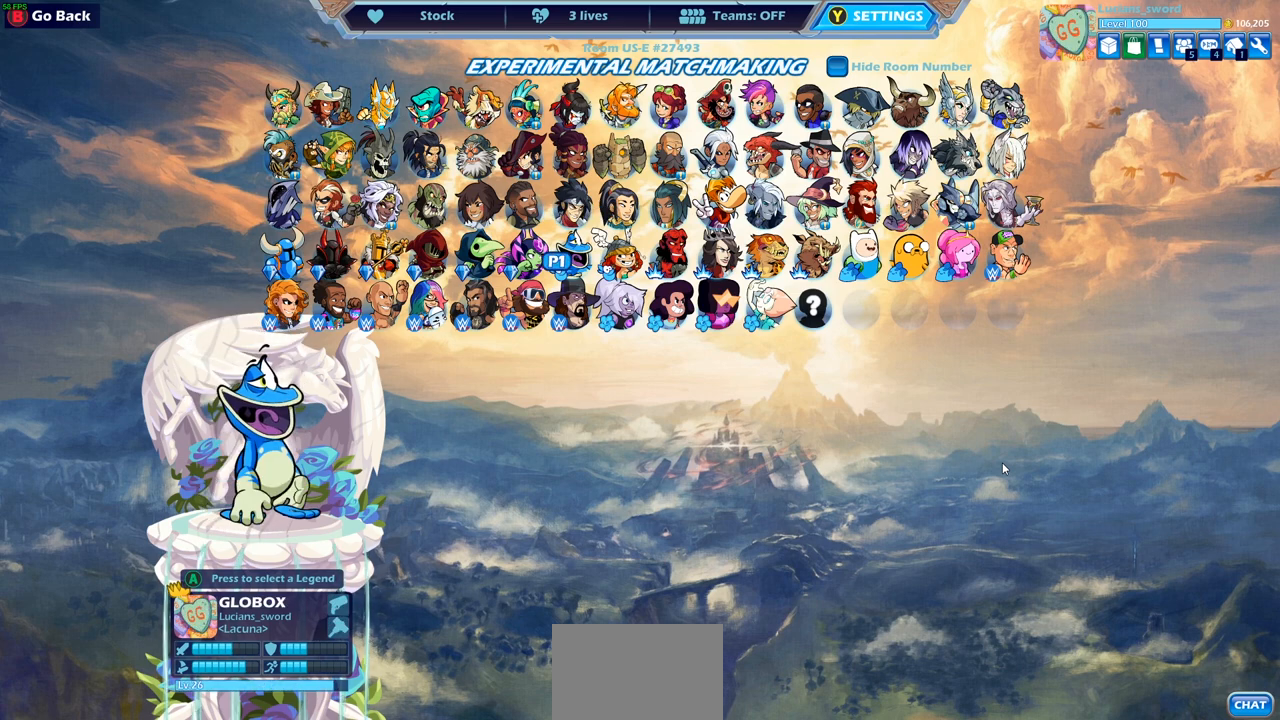
{"buttons": [], "left_stick": "center", "right_stick": "center", "events": []}
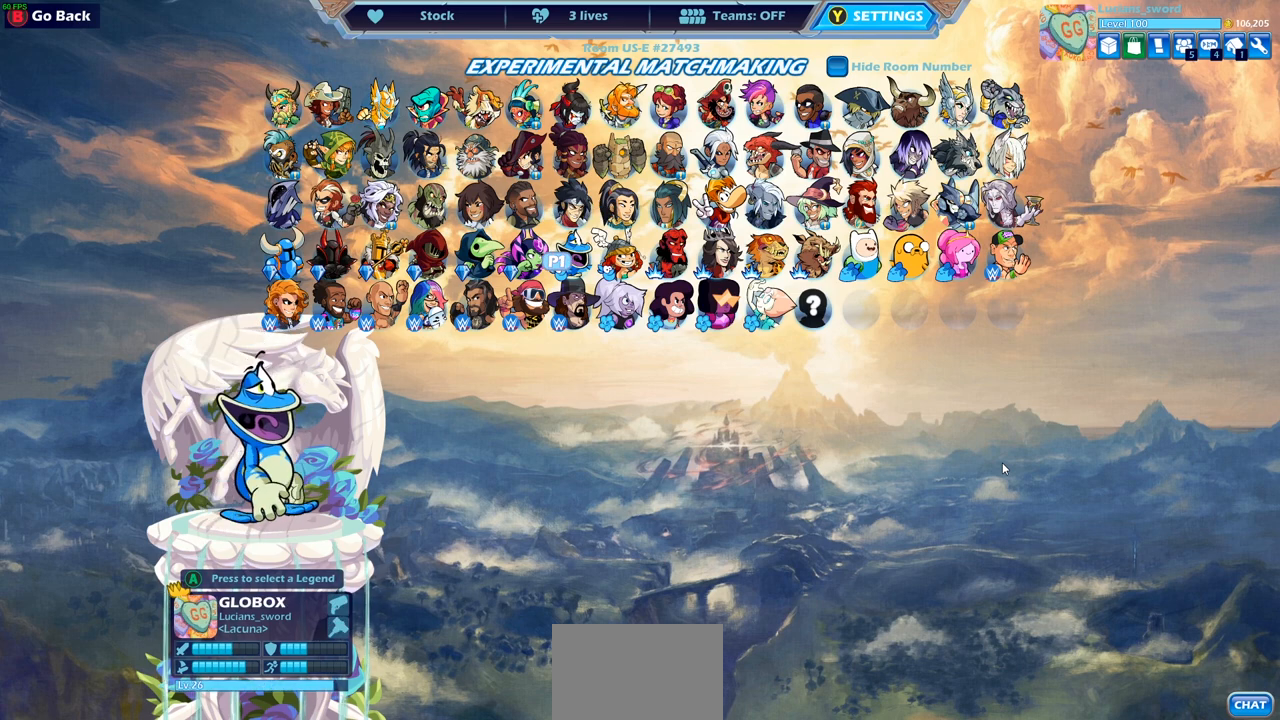
{"buttons": [], "left_stick": "center", "right_stick": "center", "events": []}
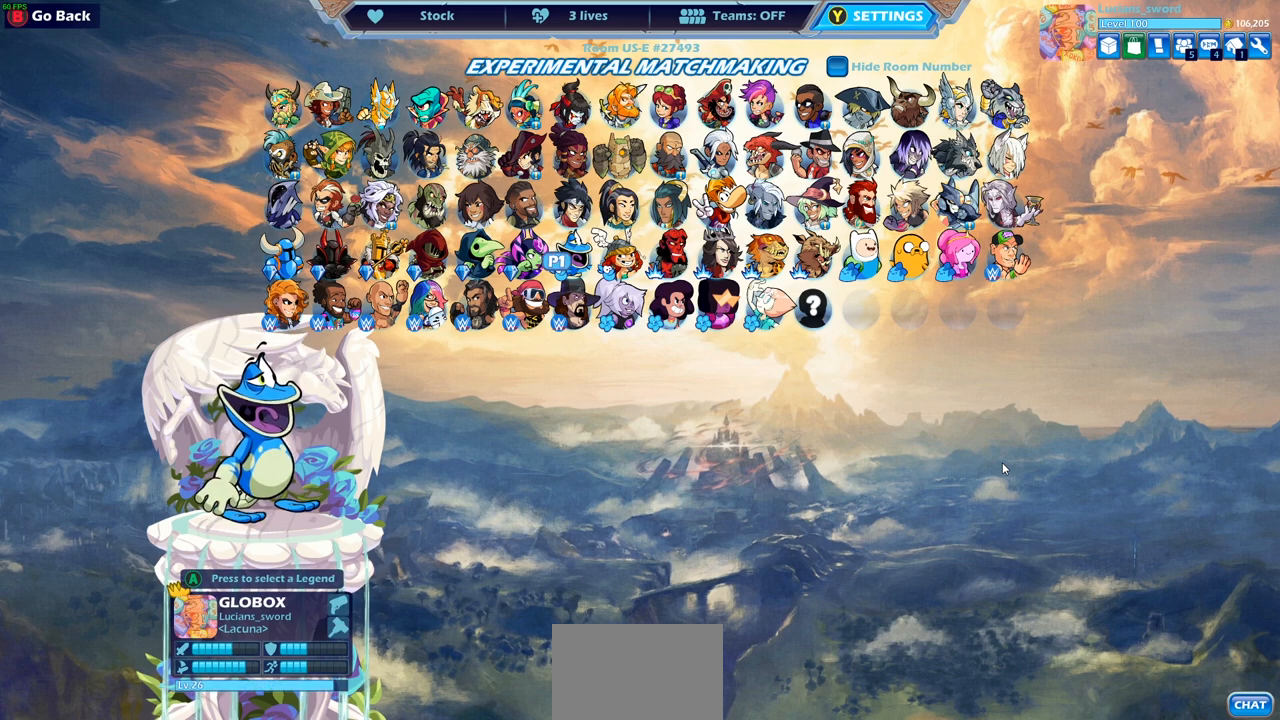
{"buttons": [], "left_stick": "center", "right_stick": "center", "events": []}
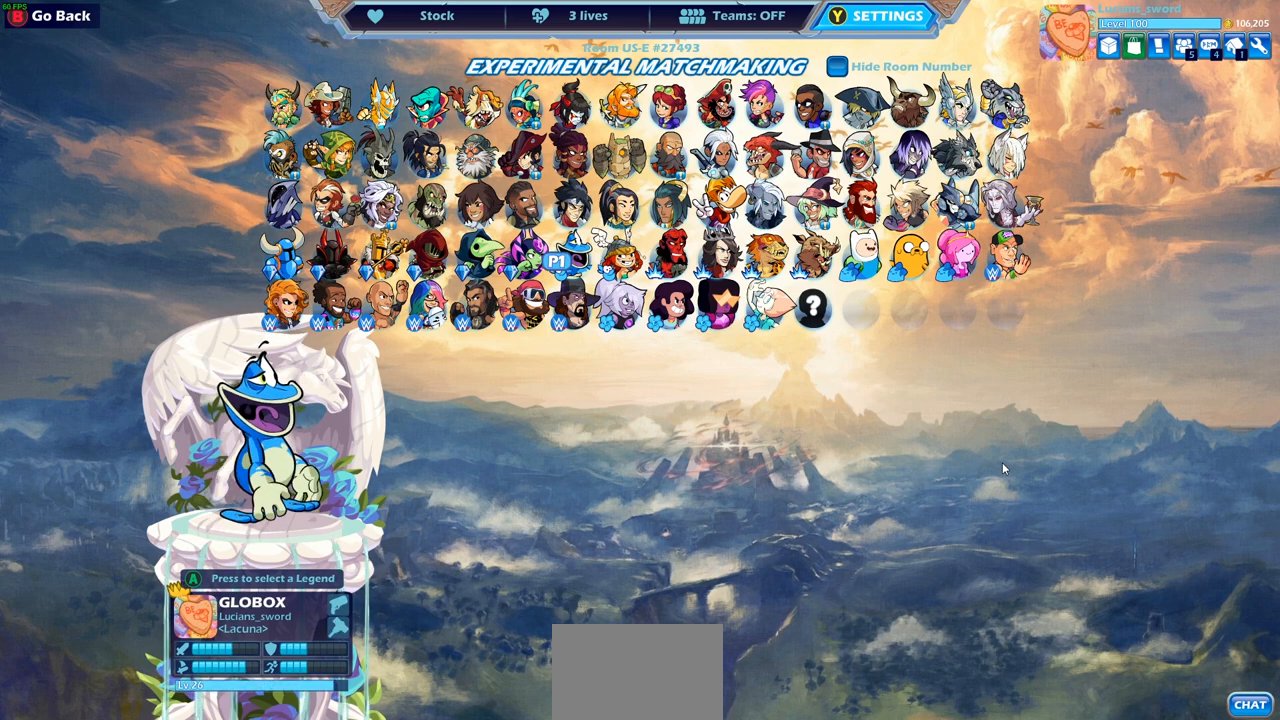
{"buttons": [], "left_stick": "center", "right_stick": "center", "events": []}
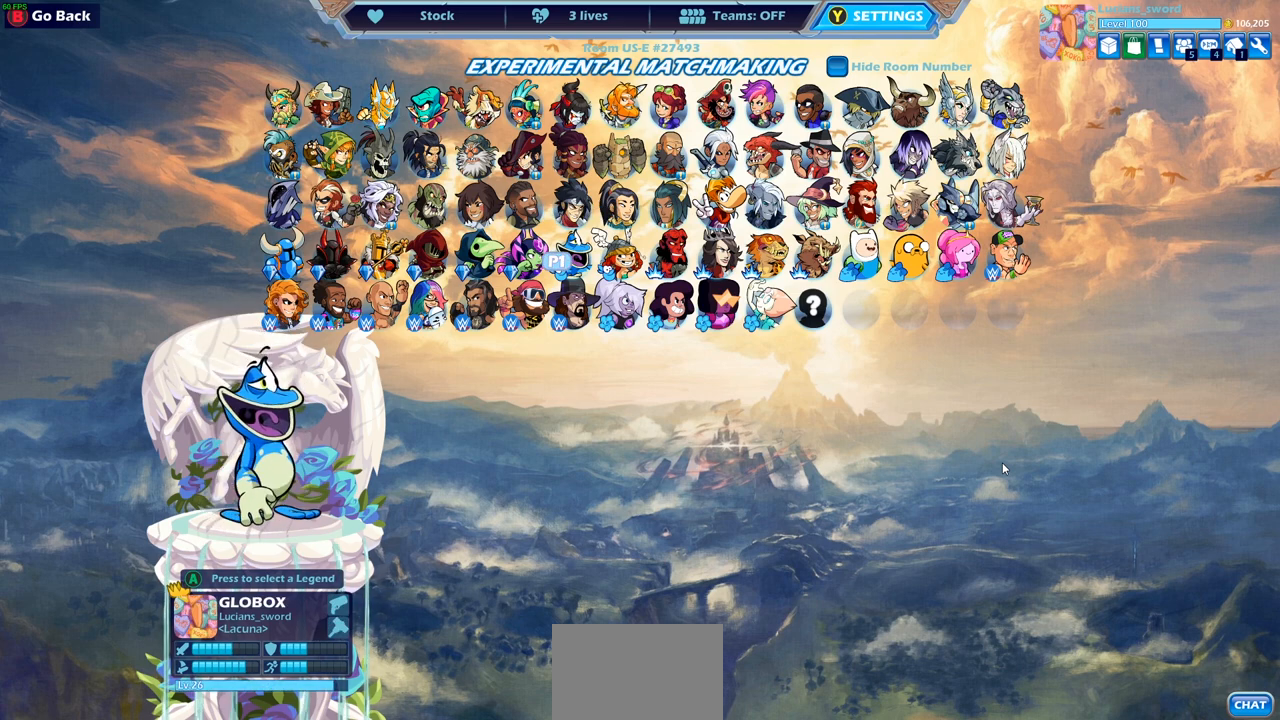
{"buttons": [], "left_stick": "center", "right_stick": "center", "events": []}
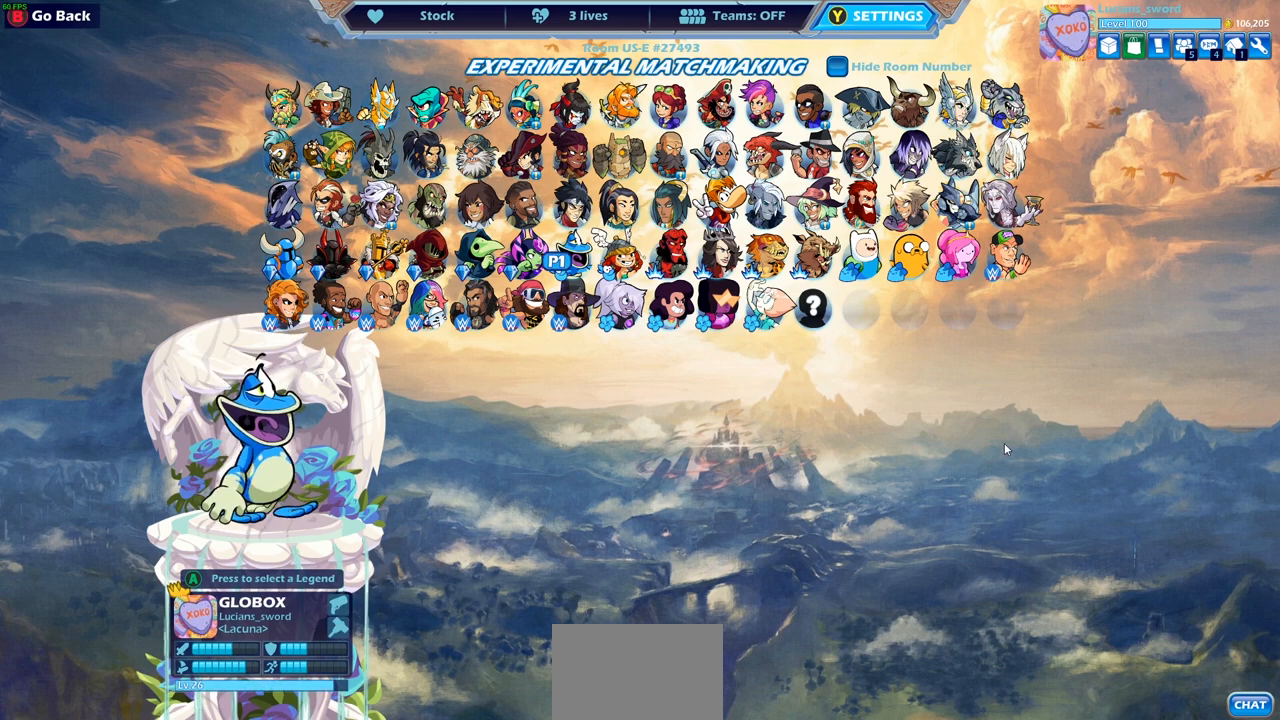
{"buttons": [], "left_stick": "center", "right_stick": "center", "events": []}
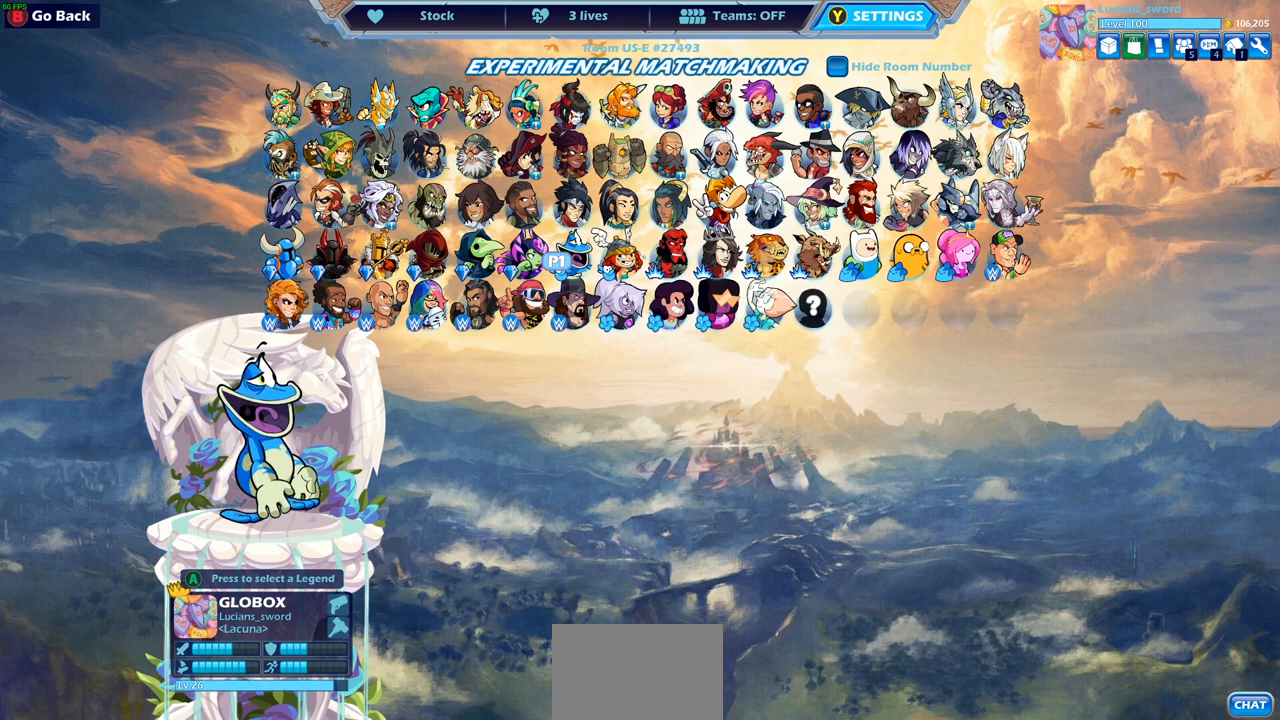
{"buttons": [], "left_stick": "center", "right_stick": "center", "events": []}
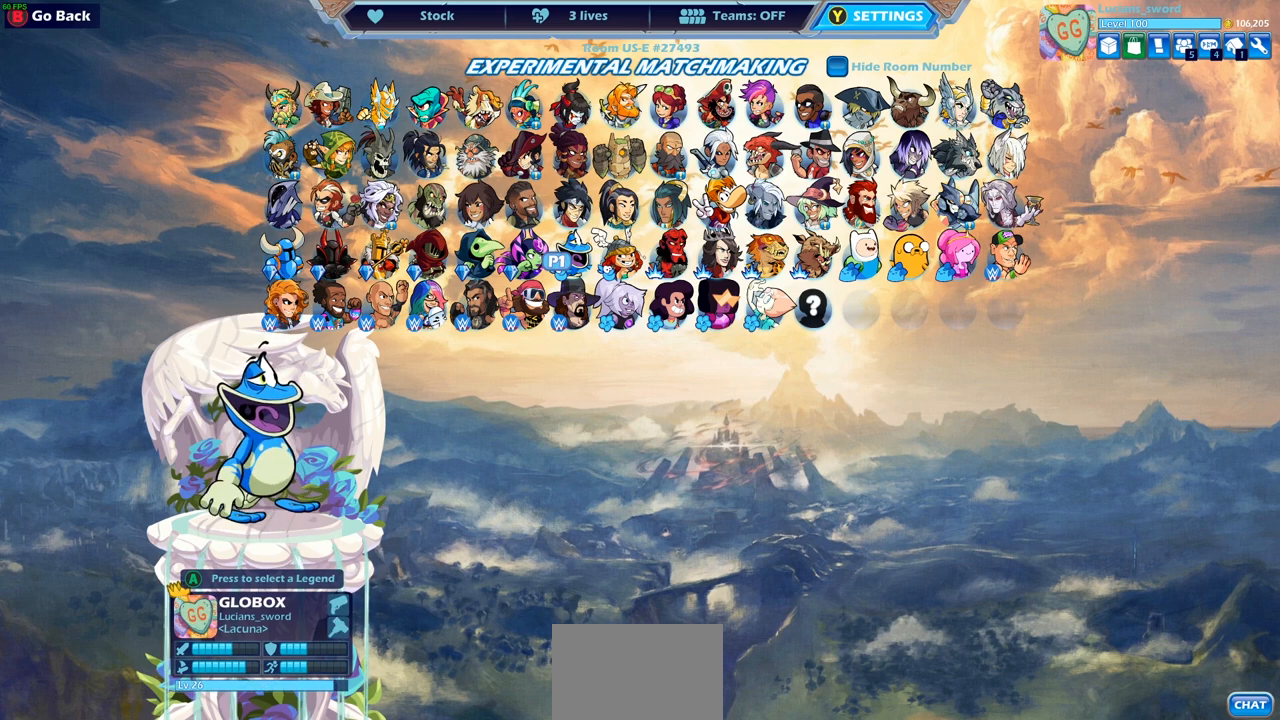
{"buttons": [], "left_stick": "center", "right_stick": "center", "events": []}